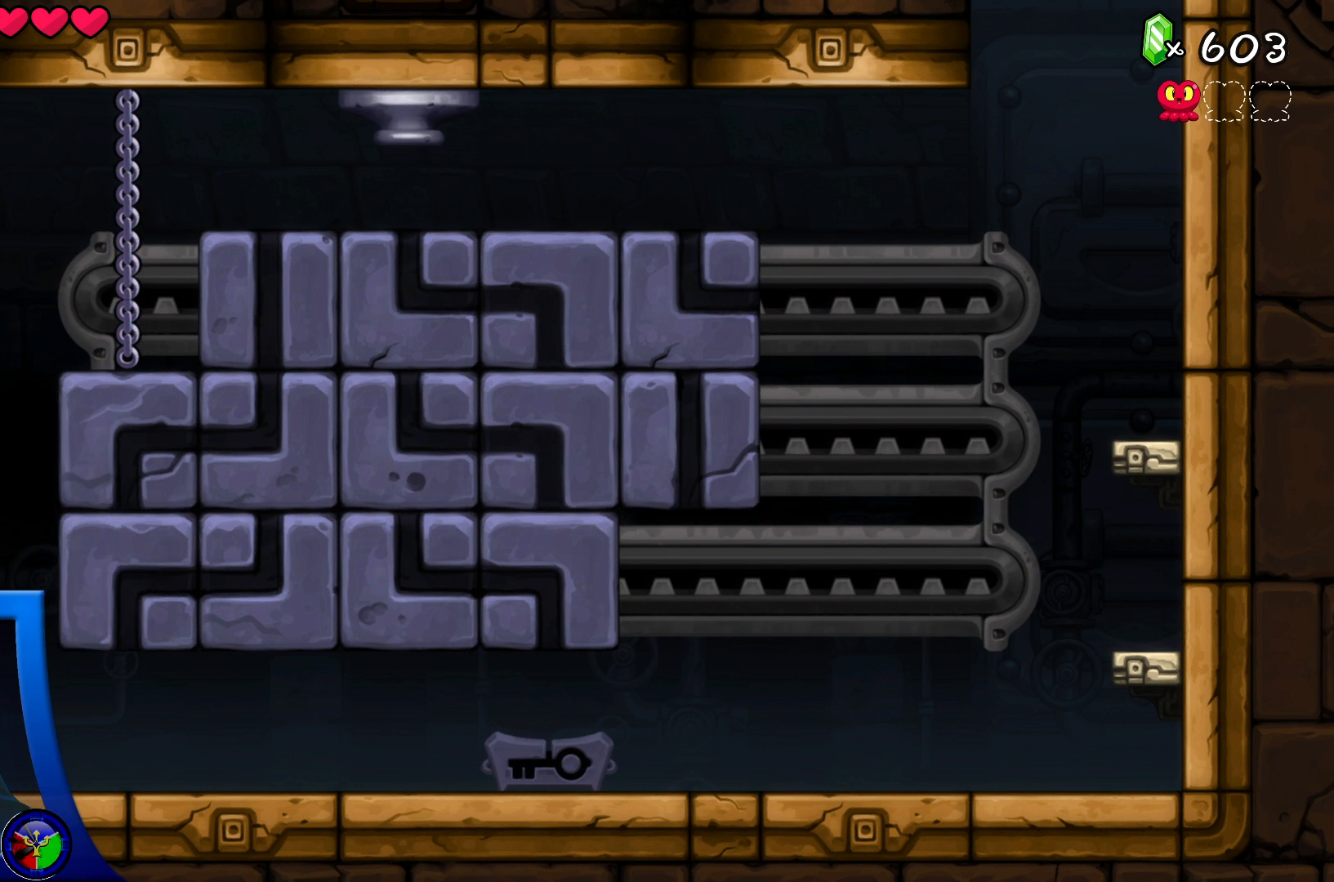
Gameplay with a controller (Xbox layout); each line is a JSON object with the inputs held at the frame after it. "events" lists button and stick changes between this image and that frame as [ms after this image, input, new state], when the widget could be followed in between. Not read: L3 R3.
{"buttons": [], "left_stick": "center", "right_stick": "center", "events": [[100, "left_stick", "center"], [167, "left_stick", "right"], [283, "A", "down"], [450, "A", "up"], [500, "left_stick", "center"]]}
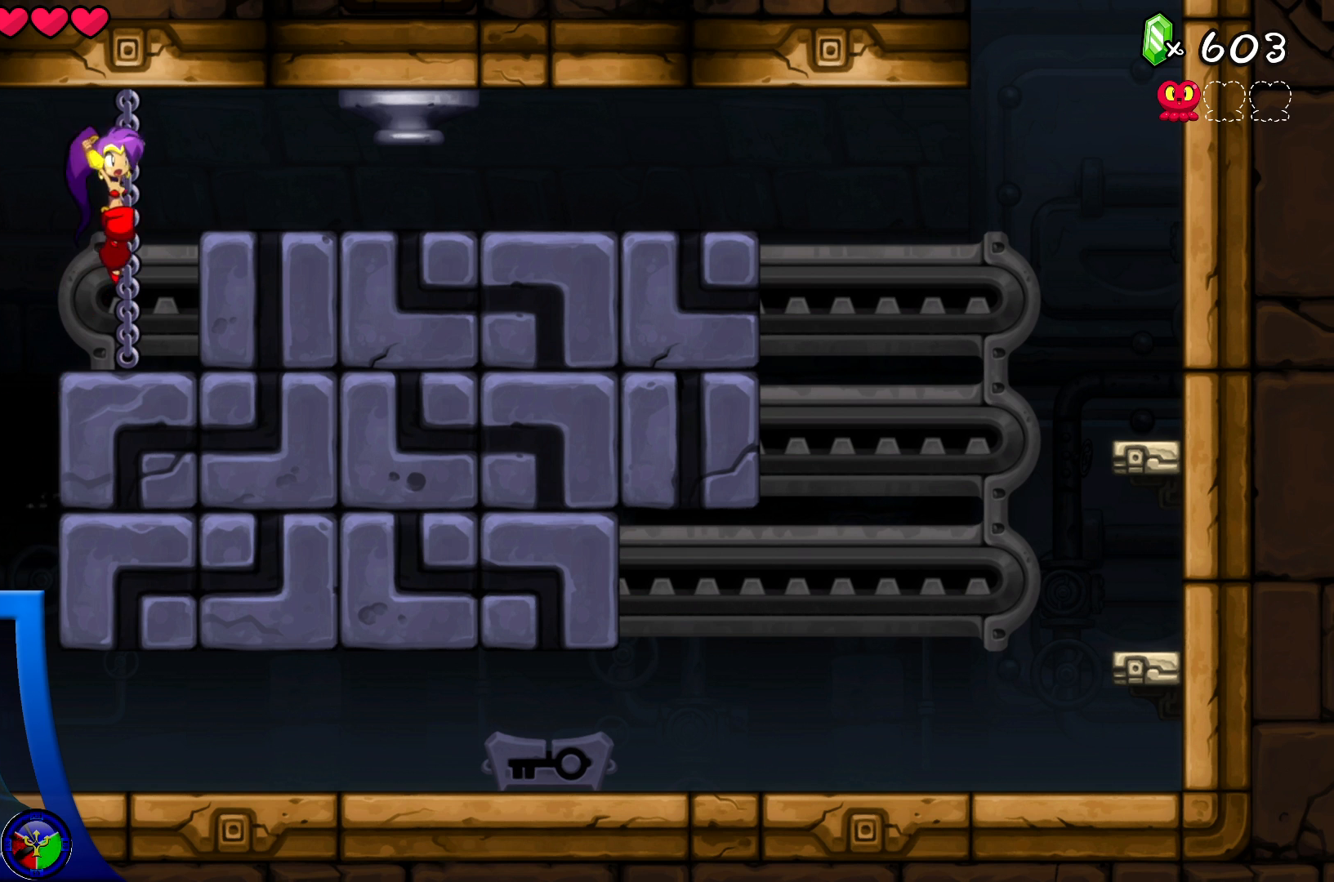
{"buttons": [], "left_stick": "right", "right_stick": "center", "events": [[200, "left_stick", "right"]]}
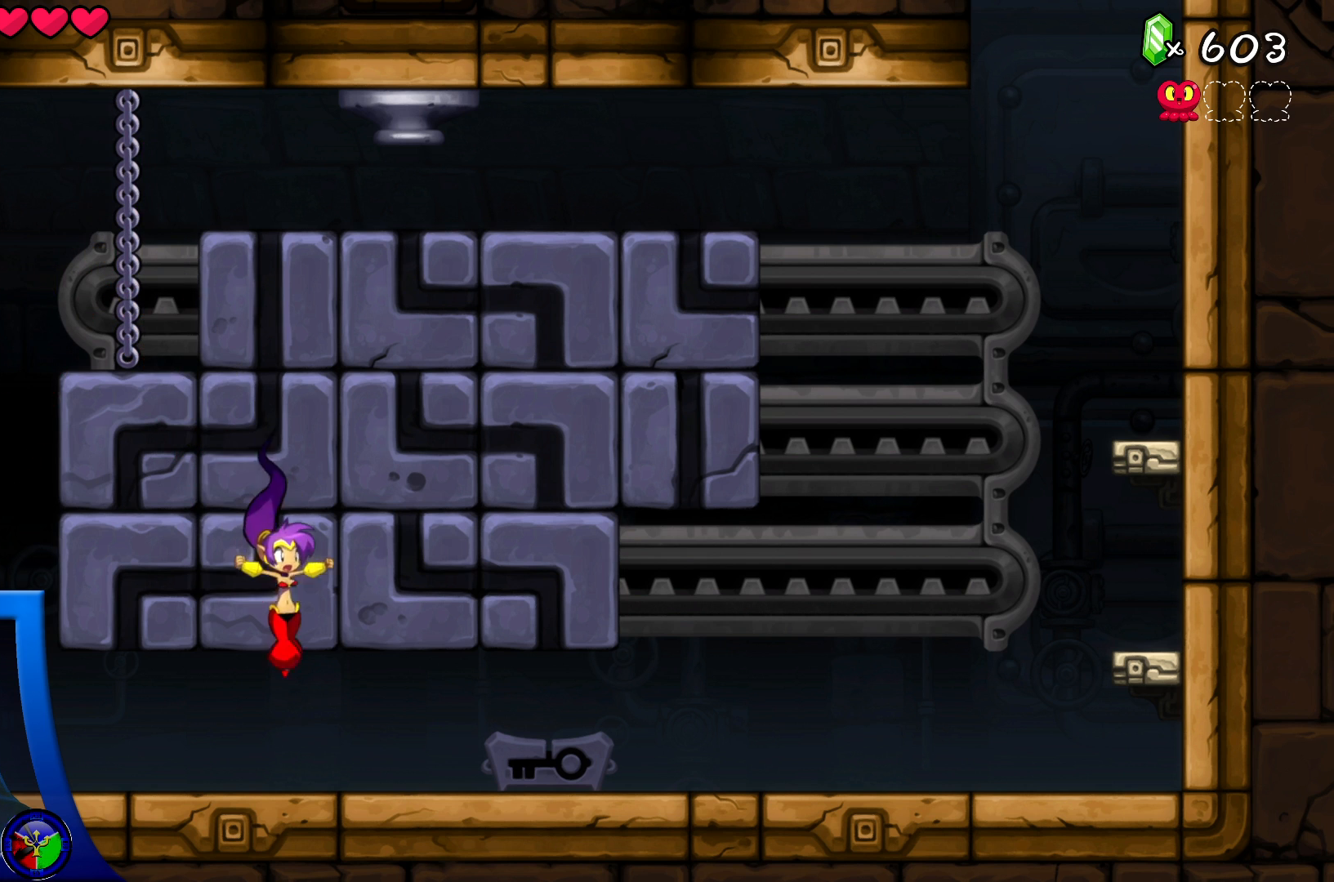
{"buttons": [], "left_stick": "right", "right_stick": "center", "events": []}
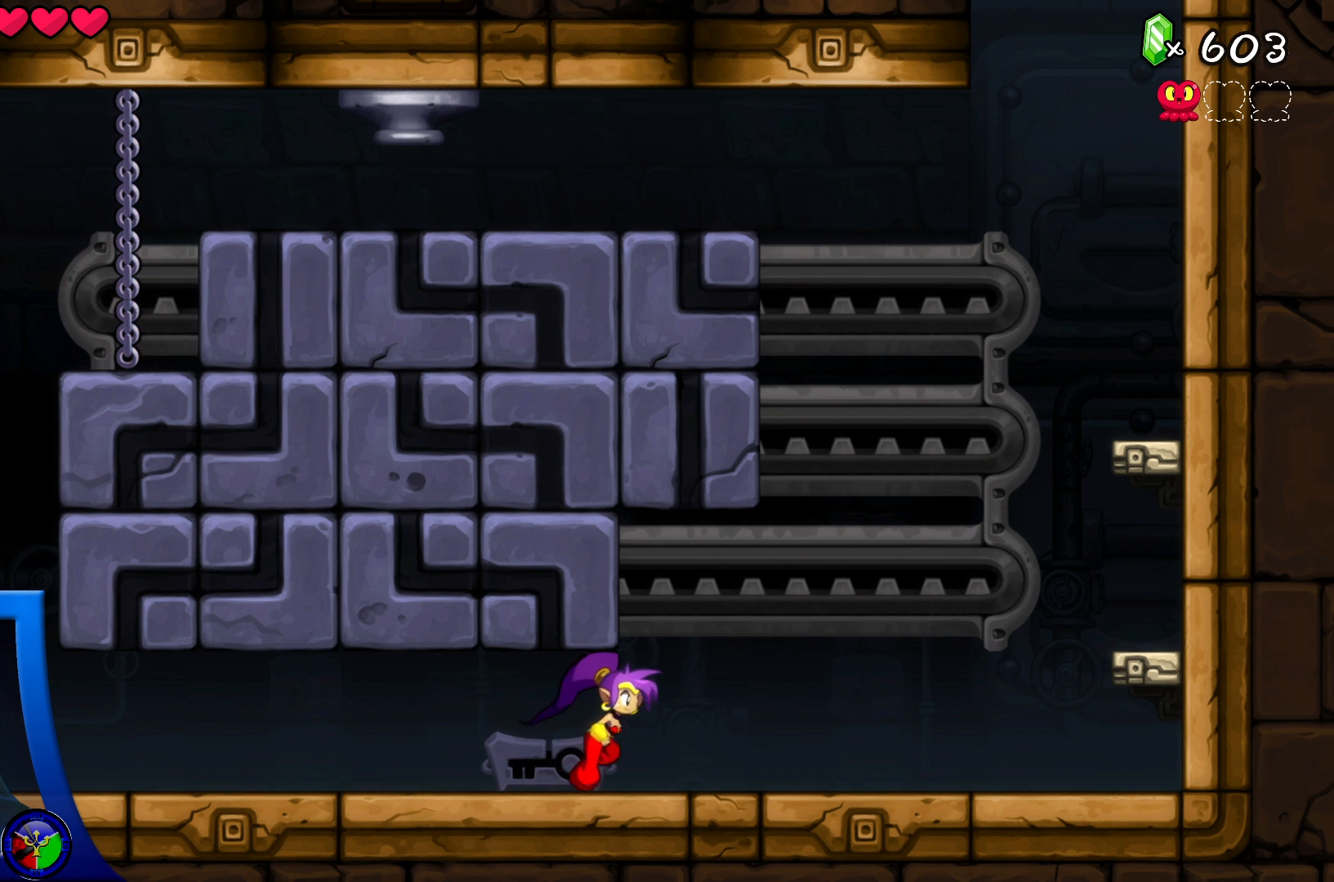
{"buttons": ["A", "X"], "left_stick": "up-left", "right_stick": "center", "events": [[117, "A", "down"], [367, "left_stick", "up-left"], [500, "X", "down"]]}
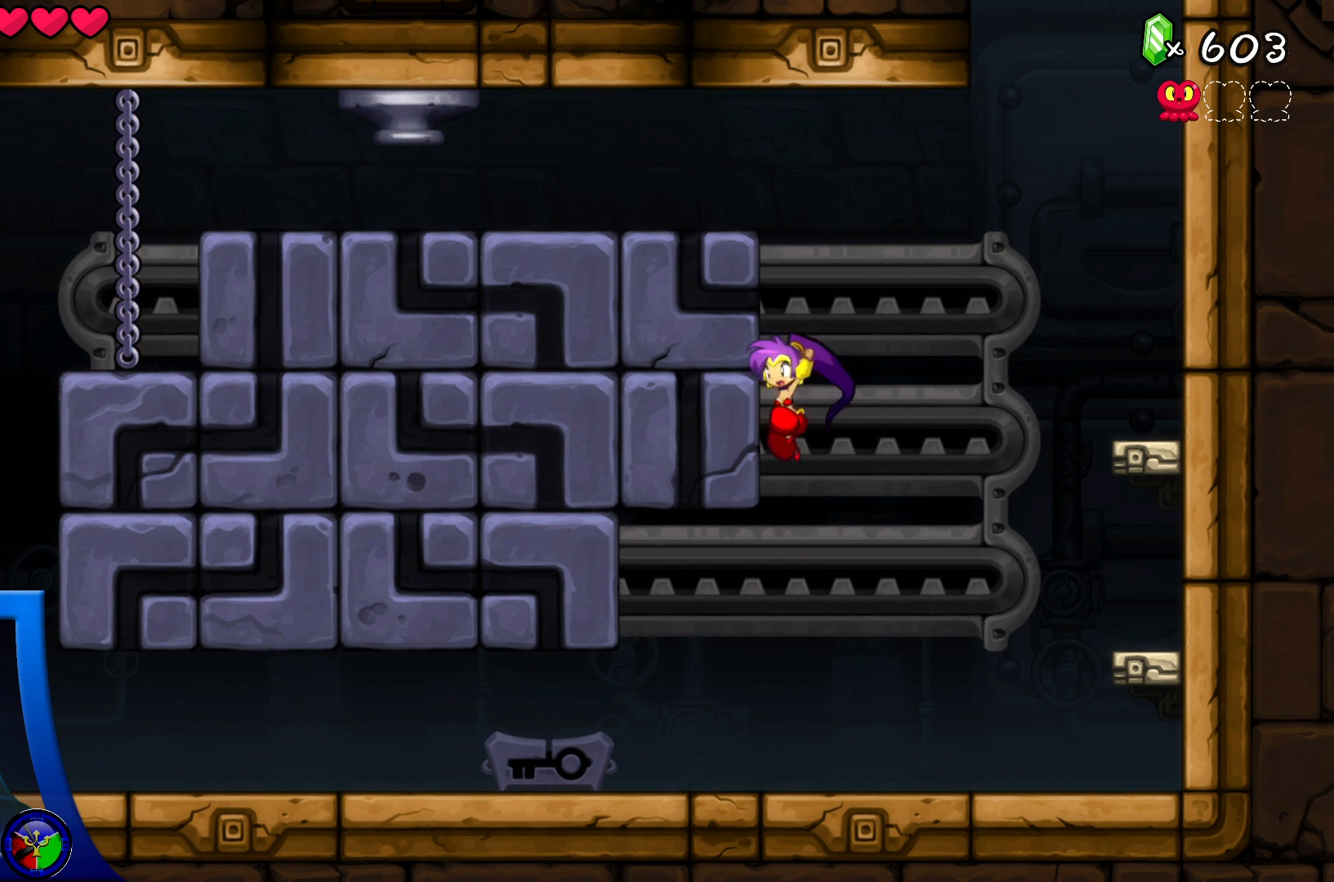
{"buttons": [], "left_stick": "center", "right_stick": "center", "events": [[50, "left_stick", "center"], [183, "A", "up"], [183, "X", "up"]]}
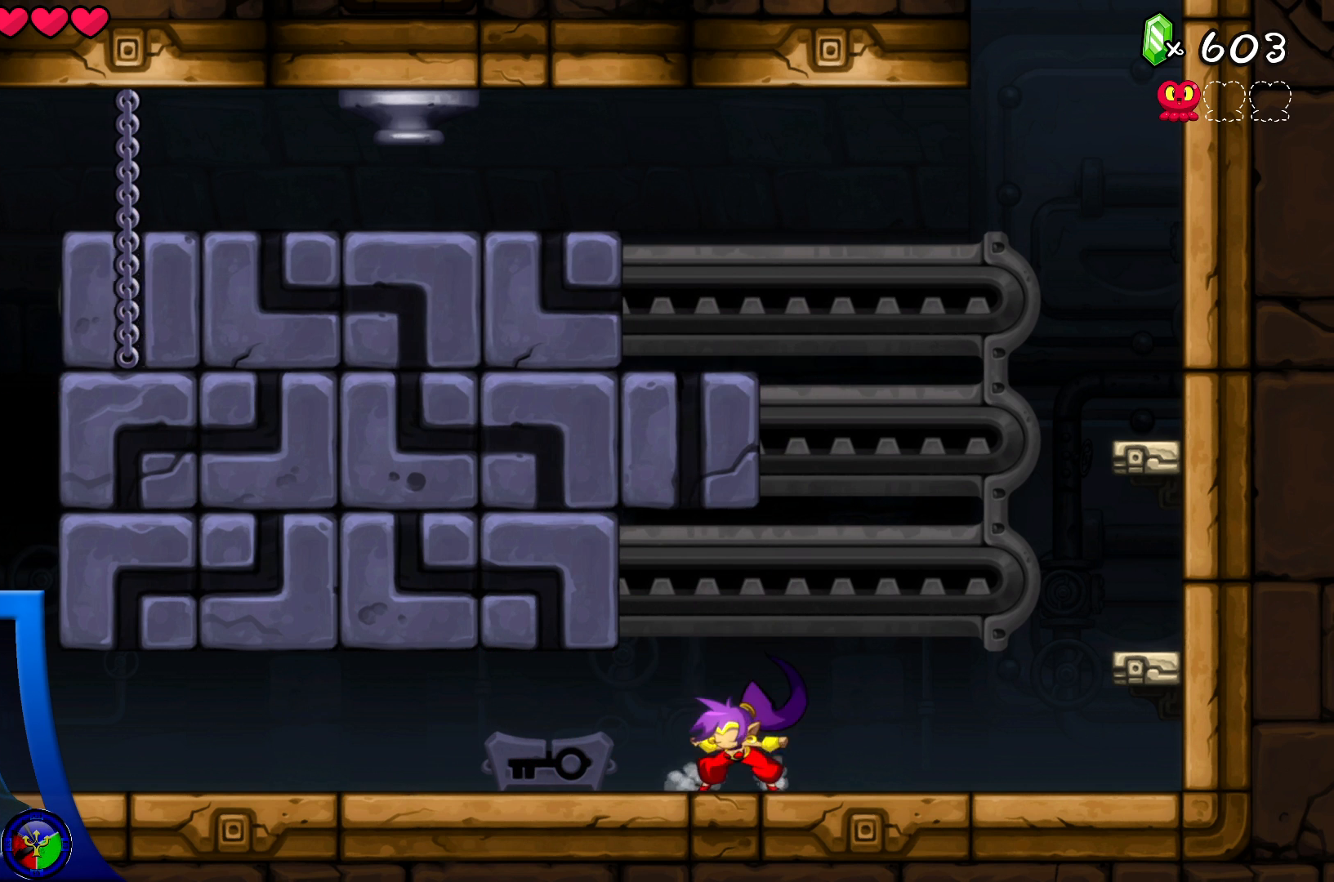
{"buttons": [], "left_stick": "center", "right_stick": "center", "events": []}
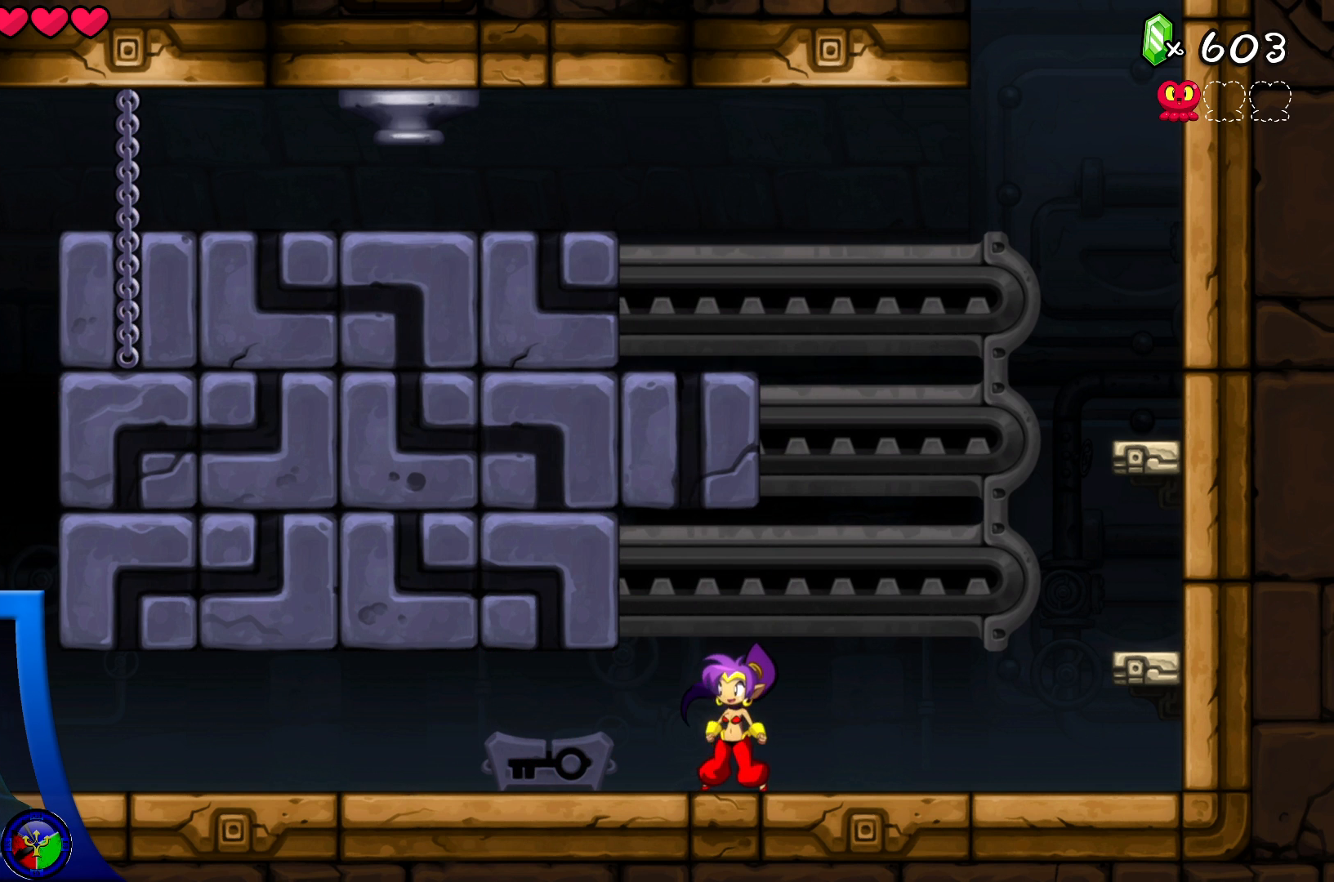
{"buttons": ["A"], "left_stick": "left", "right_stick": "center", "events": [[150, "A", "down"], [350, "left_stick", "left"]]}
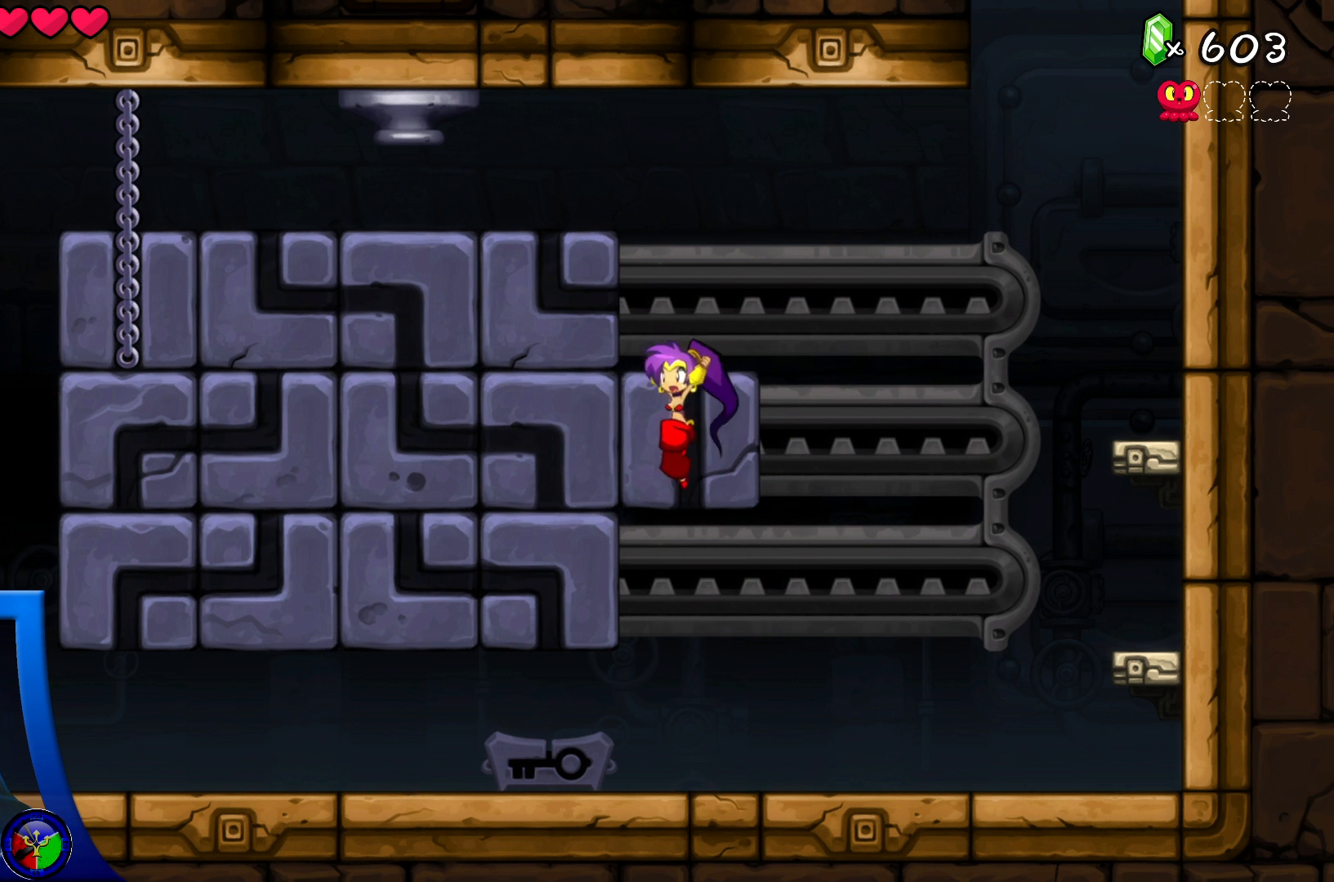
{"buttons": [], "left_stick": "left", "right_stick": "center", "events": [[50, "X", "down"], [67, "left_stick", "center"], [217, "X", "up"], [250, "A", "up"], [433, "left_stick", "left"]]}
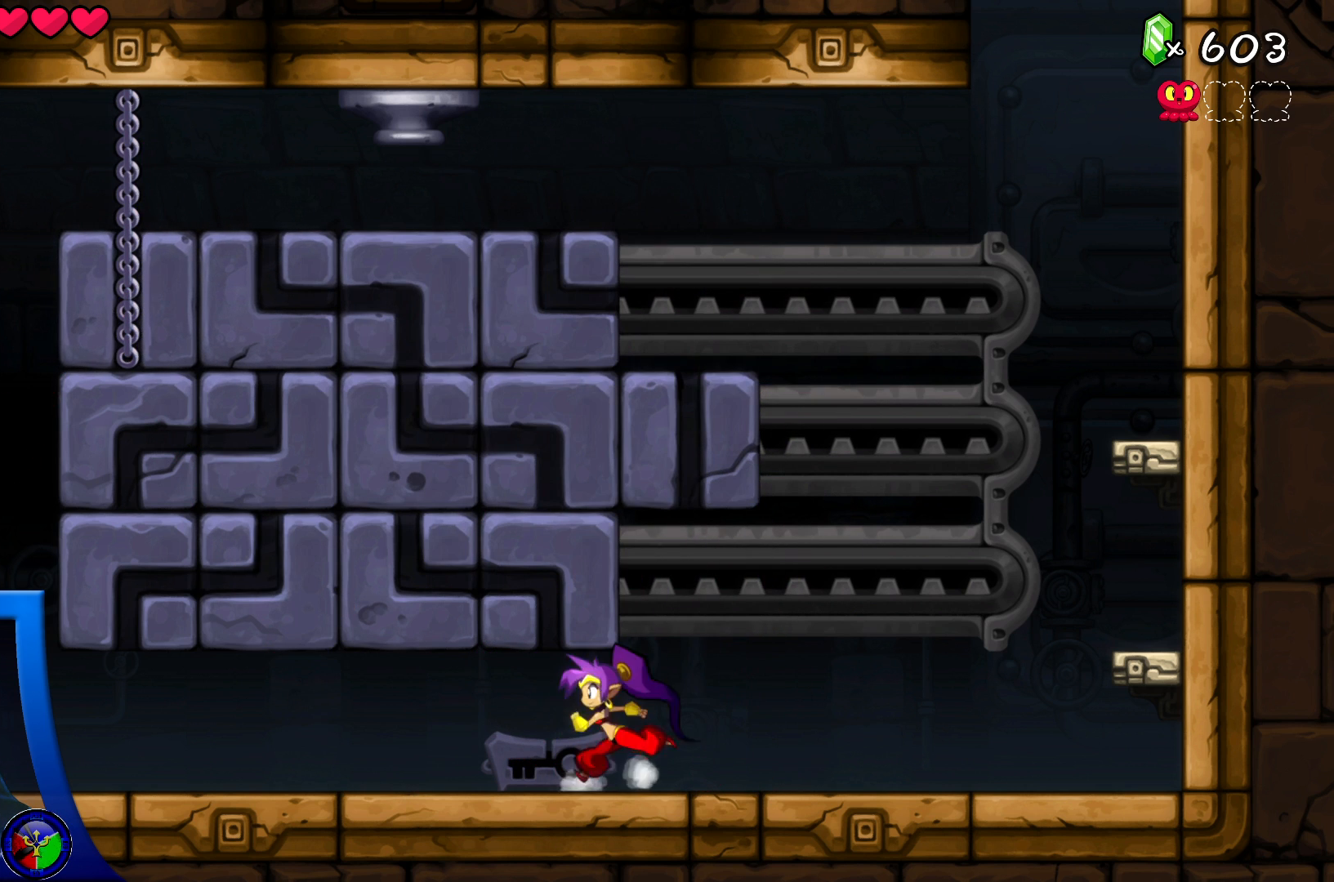
{"buttons": [], "left_stick": "left", "right_stick": "center", "events": []}
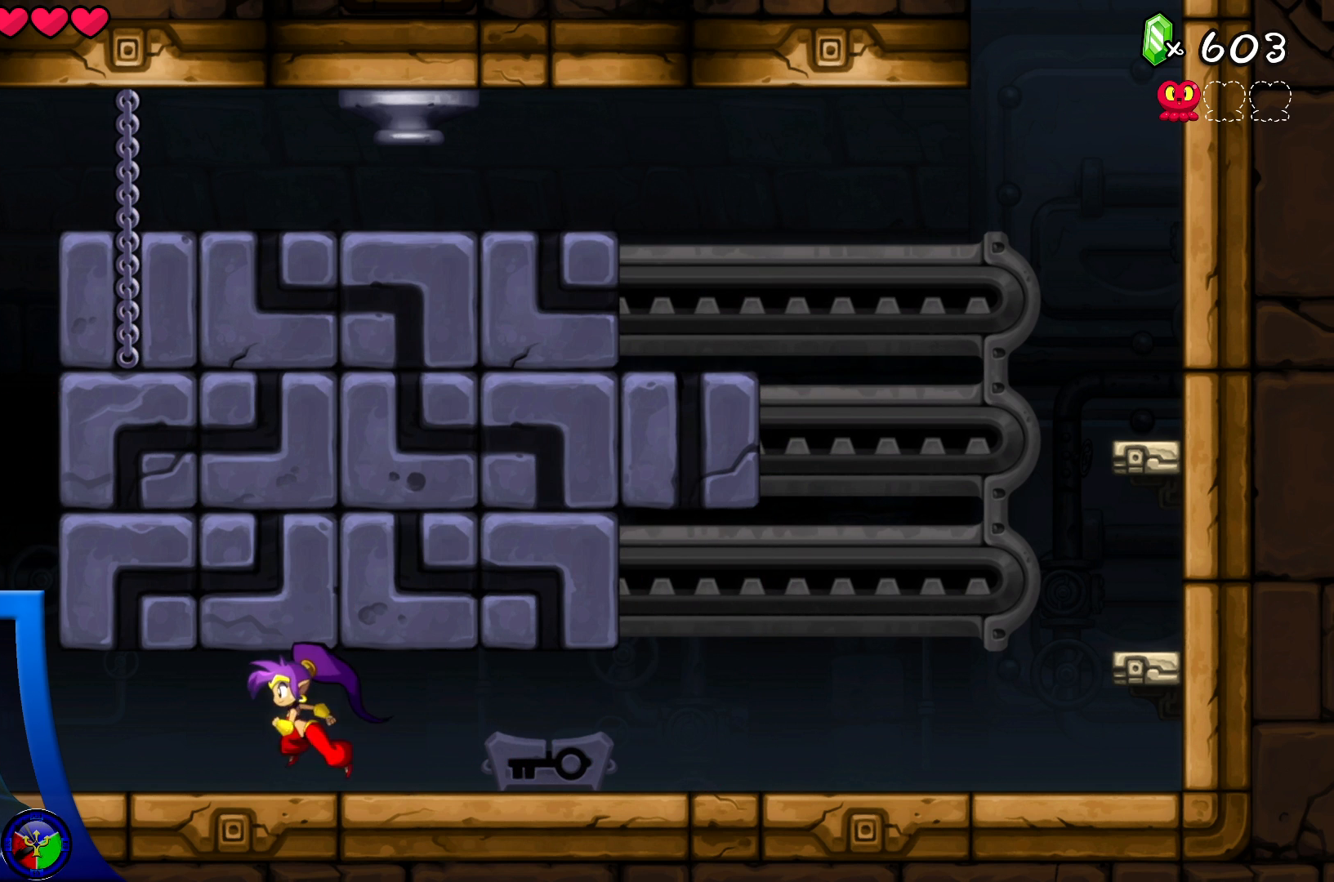
{"buttons": ["A"], "left_stick": "left", "right_stick": "center", "events": [[200, "A", "down"]]}
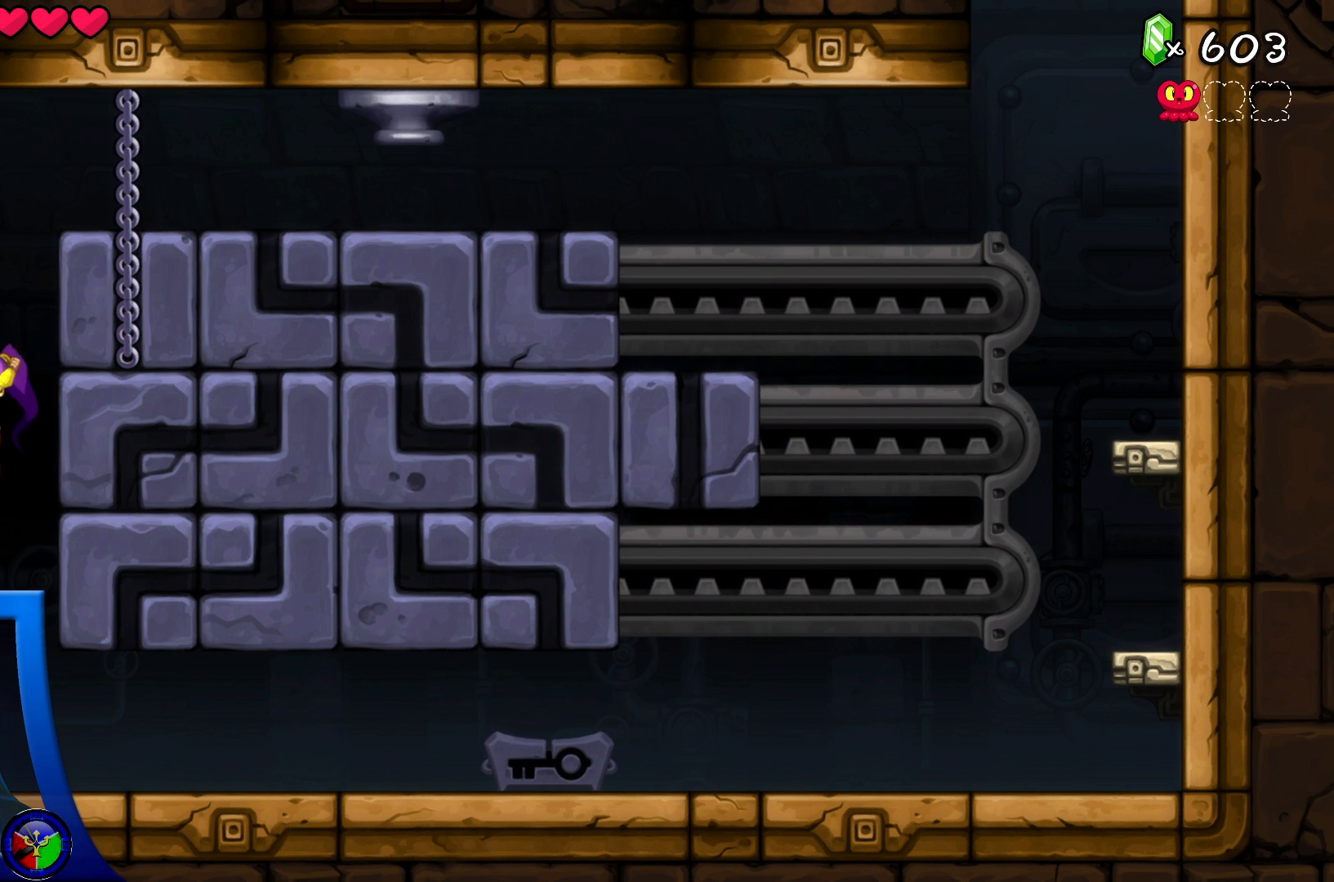
{"buttons": ["A"], "left_stick": "center", "right_stick": "center", "events": [[117, "left_stick", "center"], [200, "A", "up"], [350, "left_stick", "right"], [400, "Y", "down"], [417, "A", "down"], [417, "Y", "up"], [417, "left_stick", "center"]]}
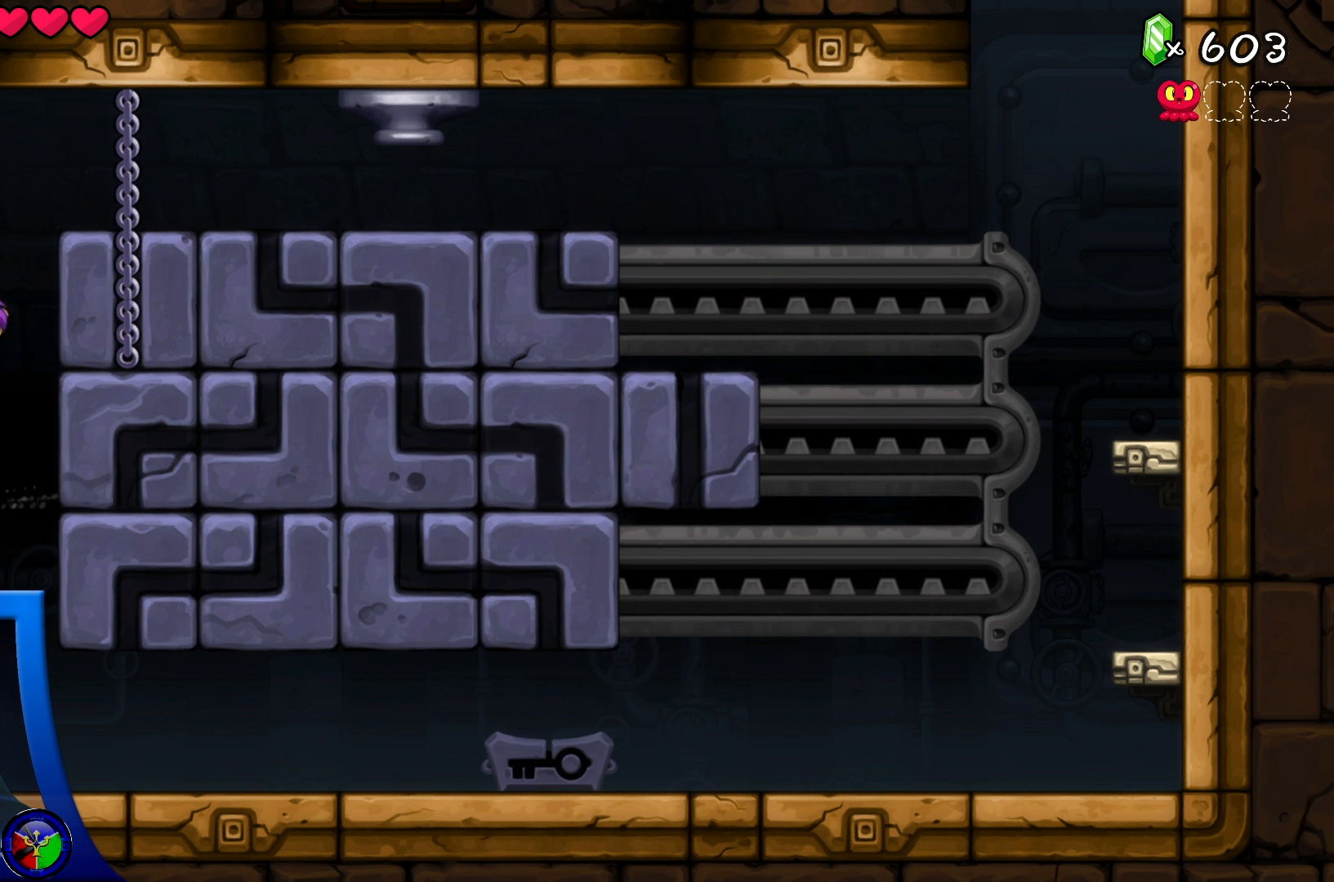
{"buttons": [], "left_stick": "center", "right_stick": "center", "events": [[17, "X", "down"], [83, "A", "up"], [100, "X", "up"], [100, "left_stick", "right"], [183, "left_stick", "center"]]}
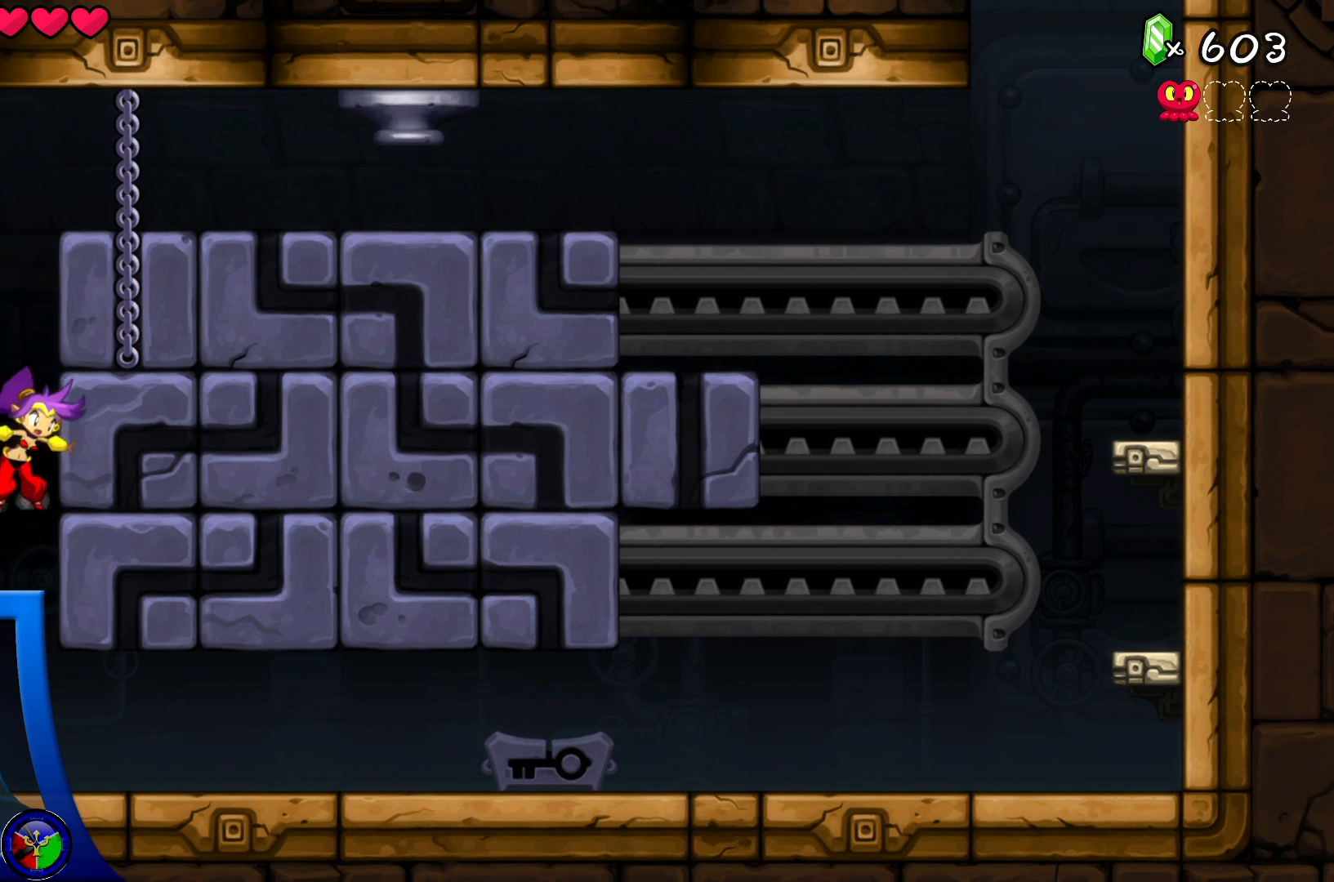
{"buttons": [], "left_stick": "center", "right_stick": "center", "events": [[183, "A", "down"], [267, "X", "down"], [300, "A", "up"], [333, "X", "up"]]}
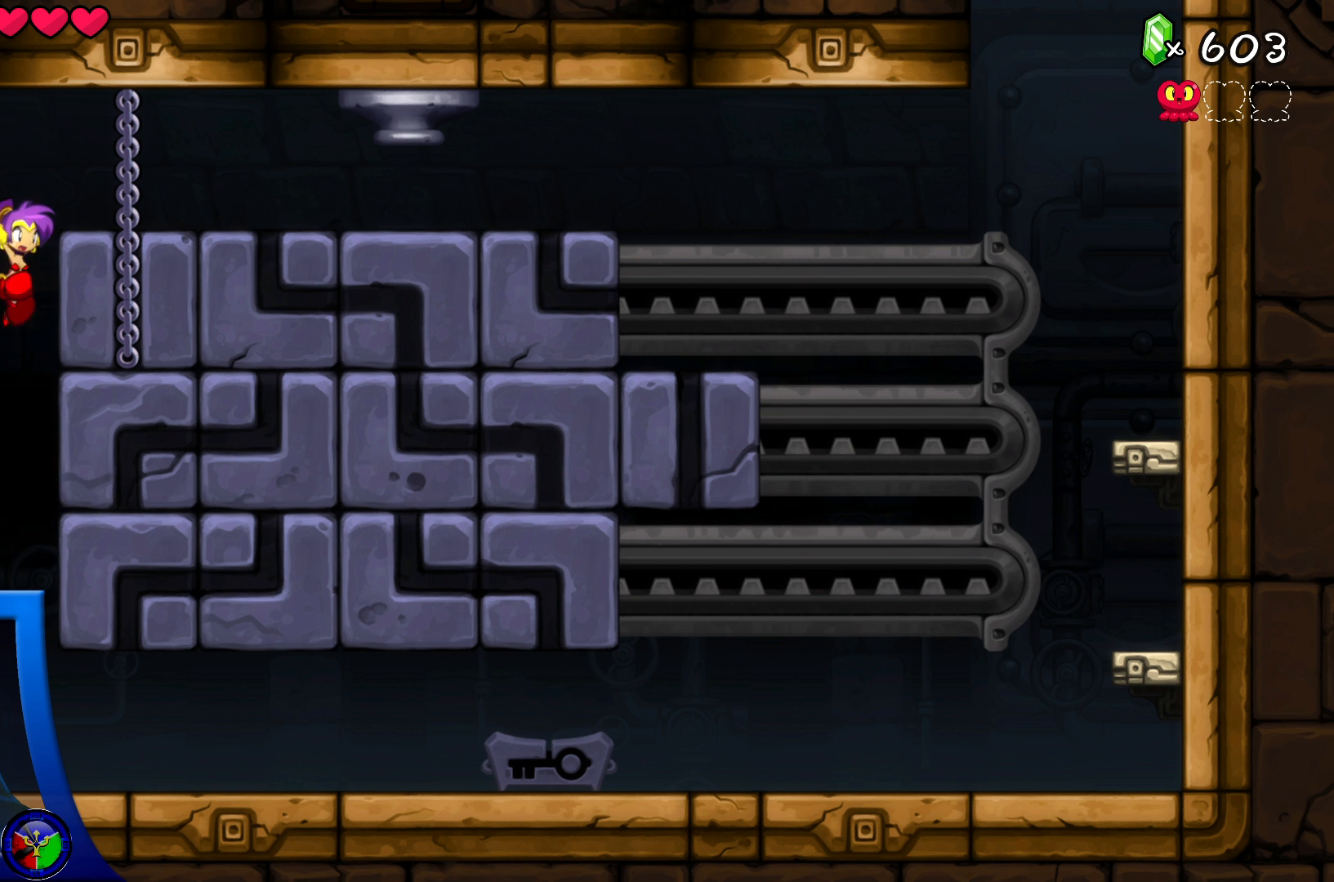
{"buttons": [], "left_stick": "center", "right_stick": "center", "events": [[317, "A", "down"], [350, "X", "down"], [383, "A", "up"], [400, "X", "up"]]}
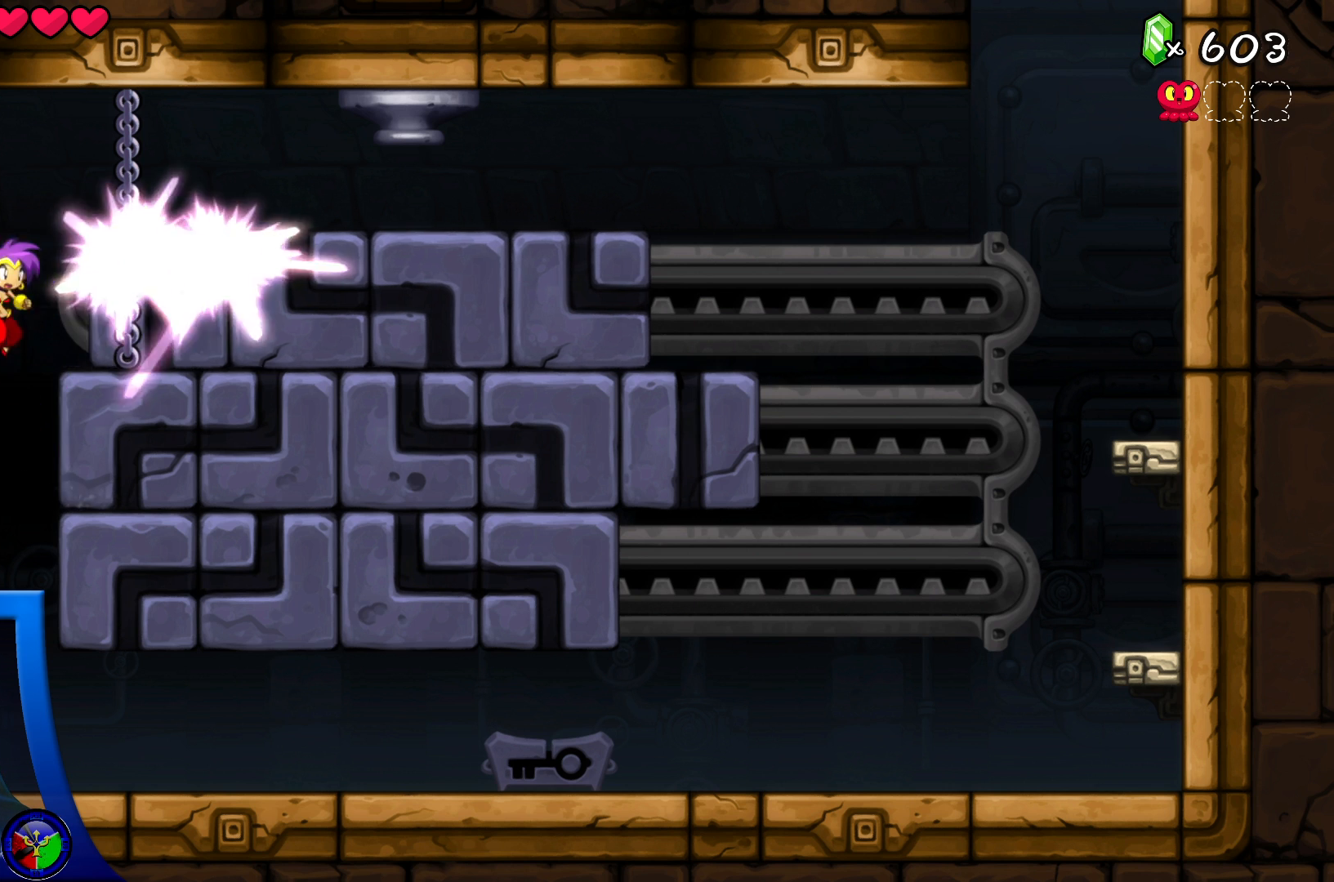
{"buttons": [], "left_stick": "center", "right_stick": "center", "events": []}
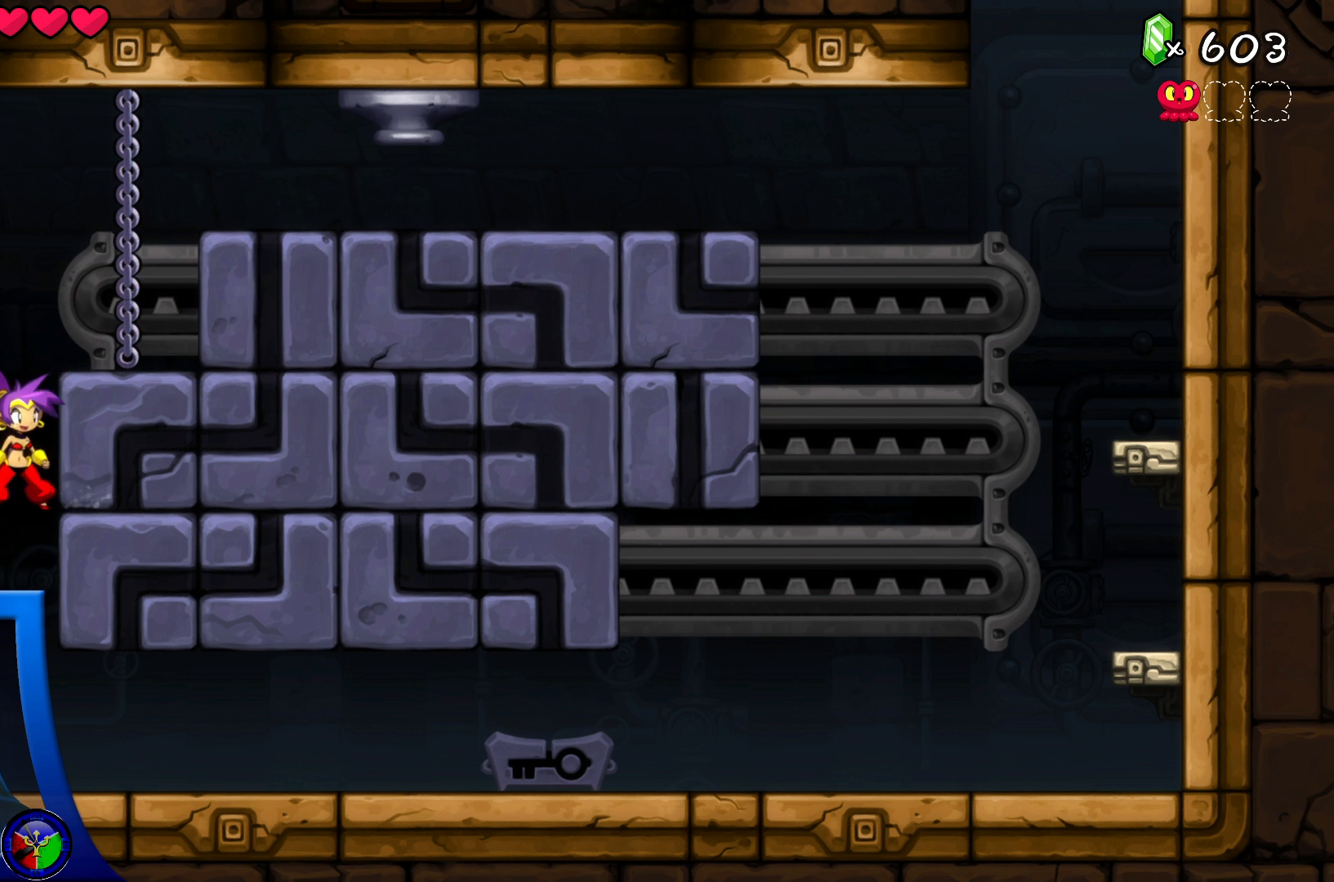
{"buttons": [], "left_stick": "right", "right_stick": "center", "events": [[150, "left_stick", "right"], [300, "A", "down"], [367, "A", "up"]]}
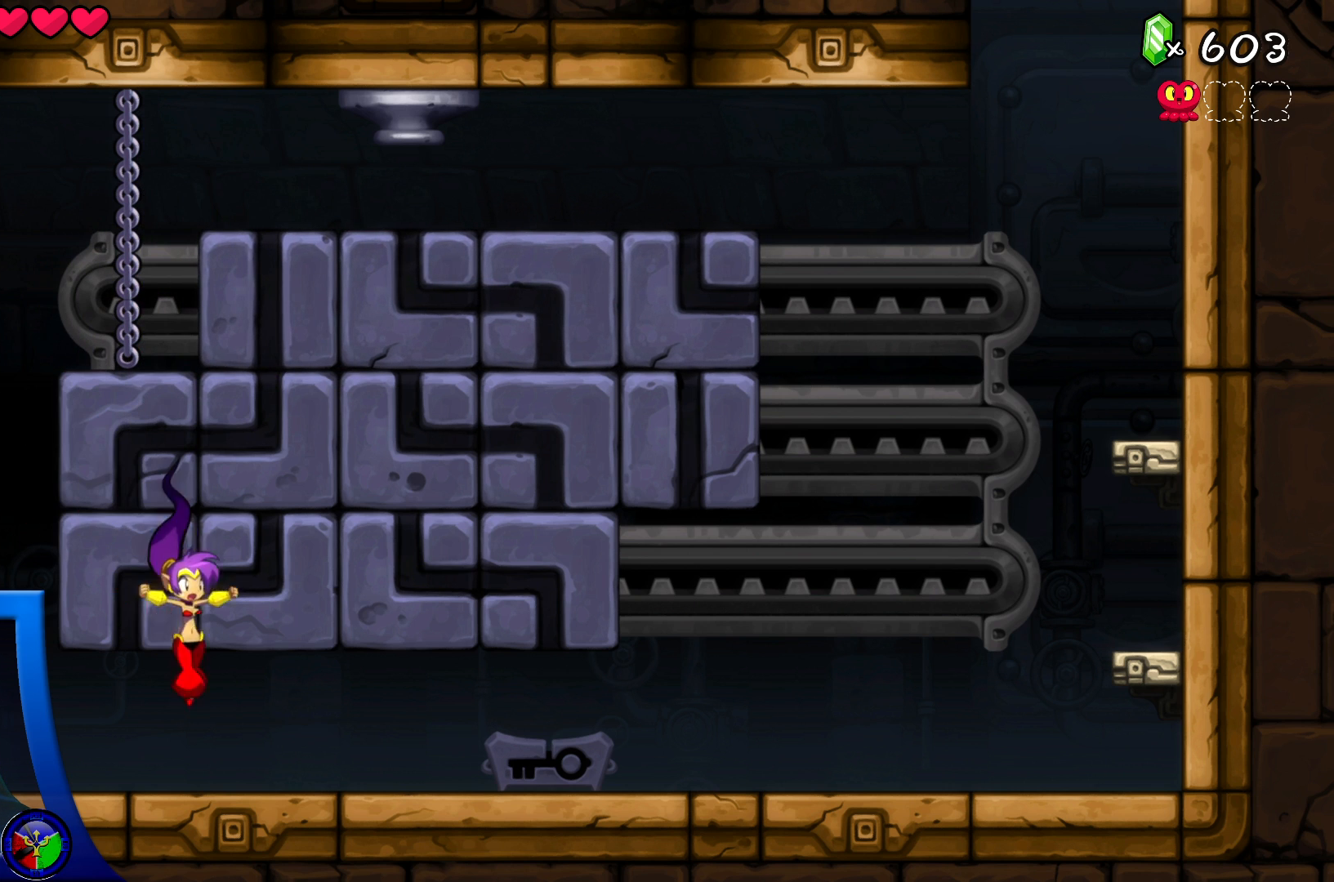
{"buttons": [], "left_stick": "right", "right_stick": "center", "events": [[283, "left_stick", "center"], [417, "left_stick", "right"]]}
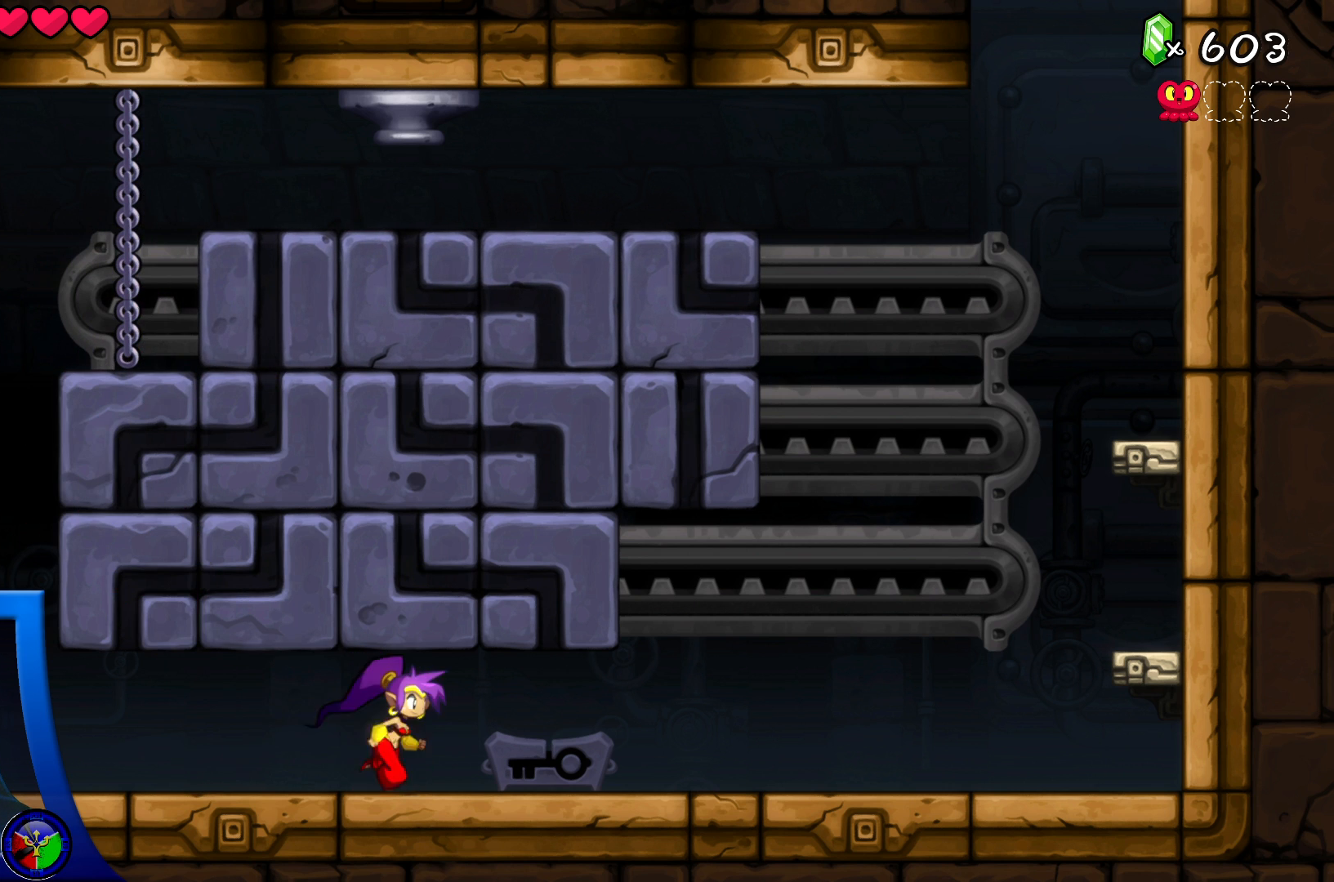
{"buttons": [], "left_stick": "right", "right_stick": "center", "events": []}
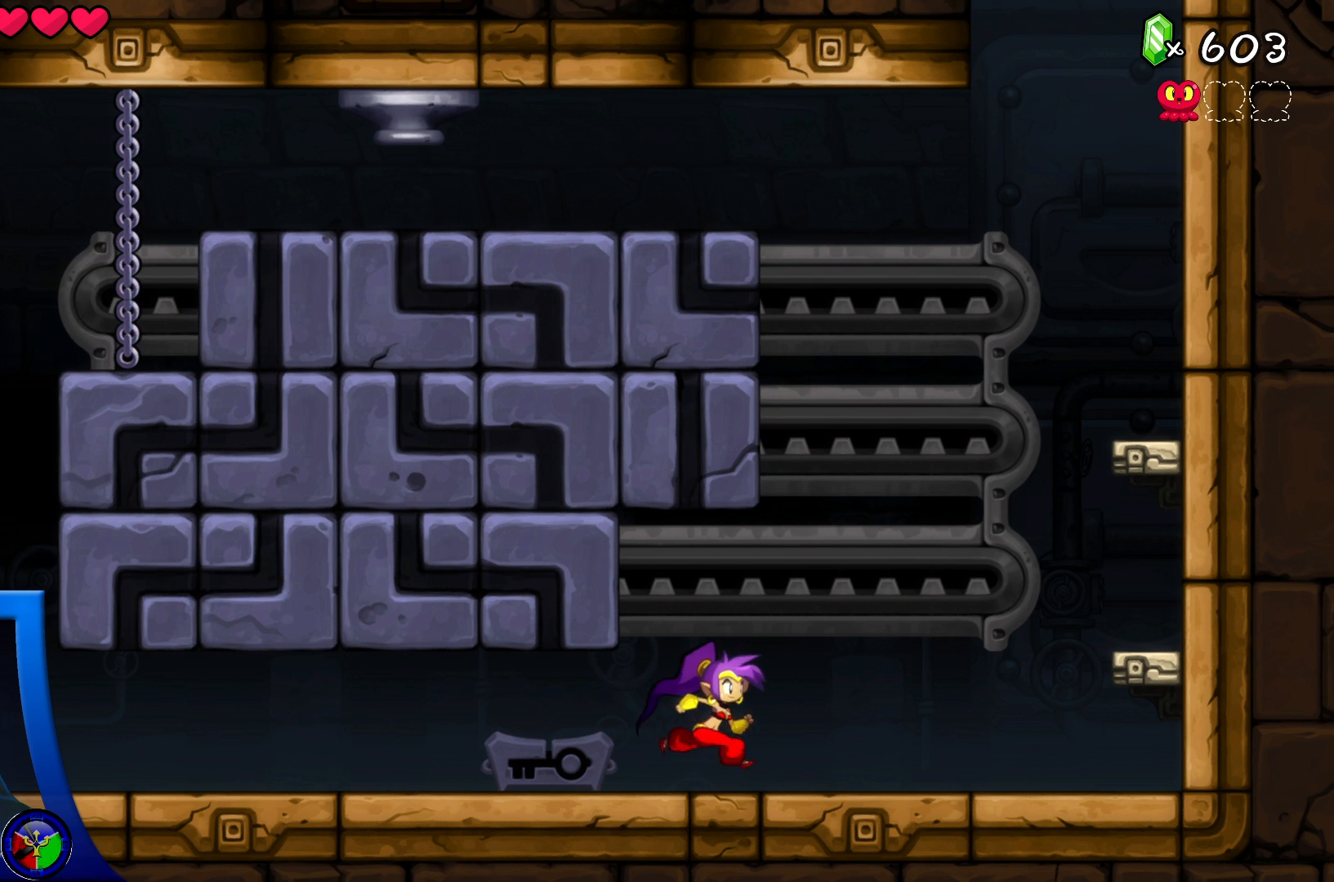
{"buttons": ["A"], "left_stick": "right", "right_stick": "center", "events": [[33, "A", "down"]]}
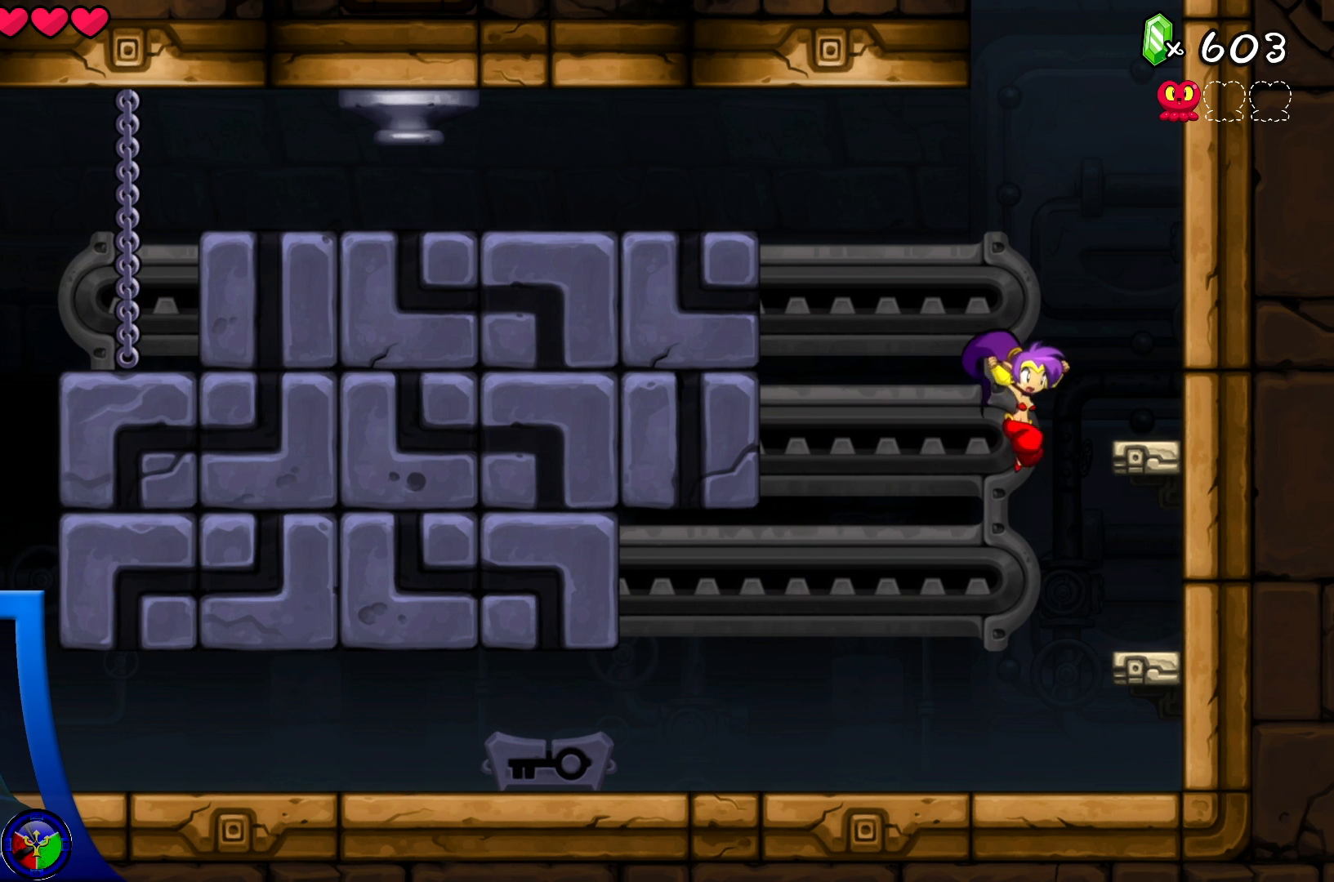
{"buttons": ["A"], "left_stick": "left", "right_stick": "center", "events": [[83, "A", "up"], [300, "left_stick", "center"], [350, "A", "down"], [400, "left_stick", "left"]]}
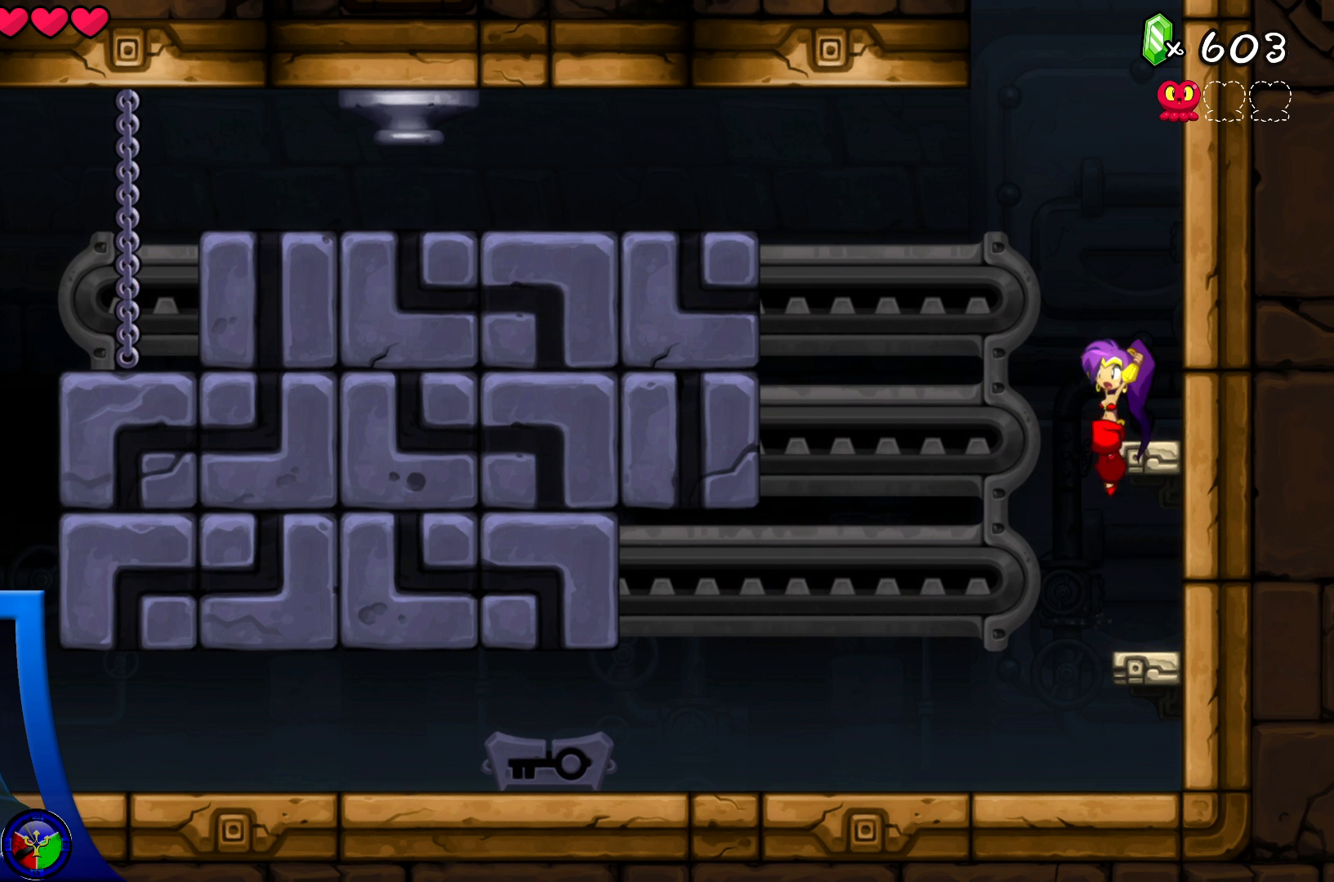
{"buttons": [], "left_stick": "left", "right_stick": "center", "events": [[33, "A", "up"], [33, "left_stick", "center"], [500, "left_stick", "left"]]}
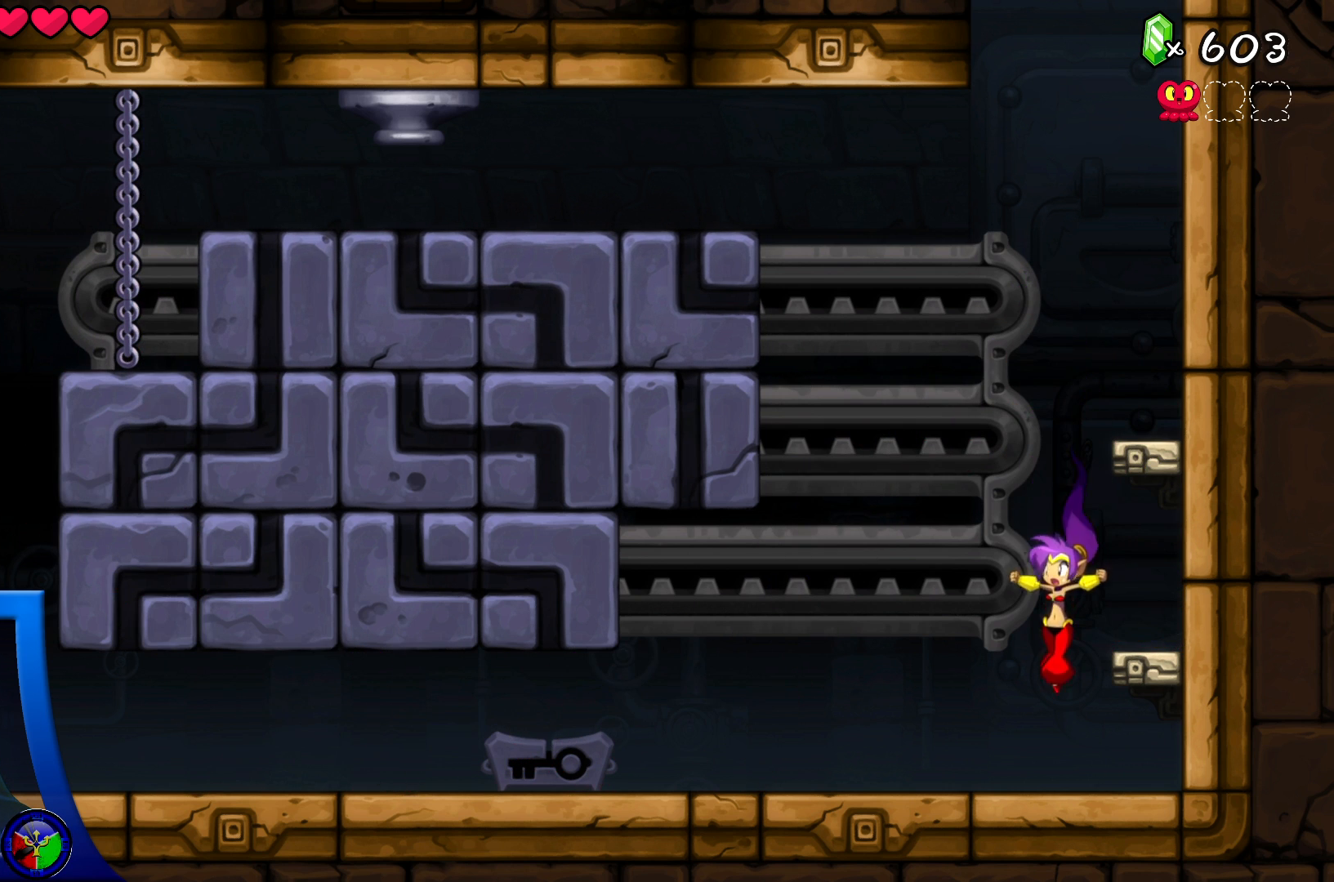
{"buttons": ["A", "X"], "left_stick": "center", "right_stick": "center", "events": [[50, "A", "down"], [417, "X", "down"], [467, "left_stick", "center"]]}
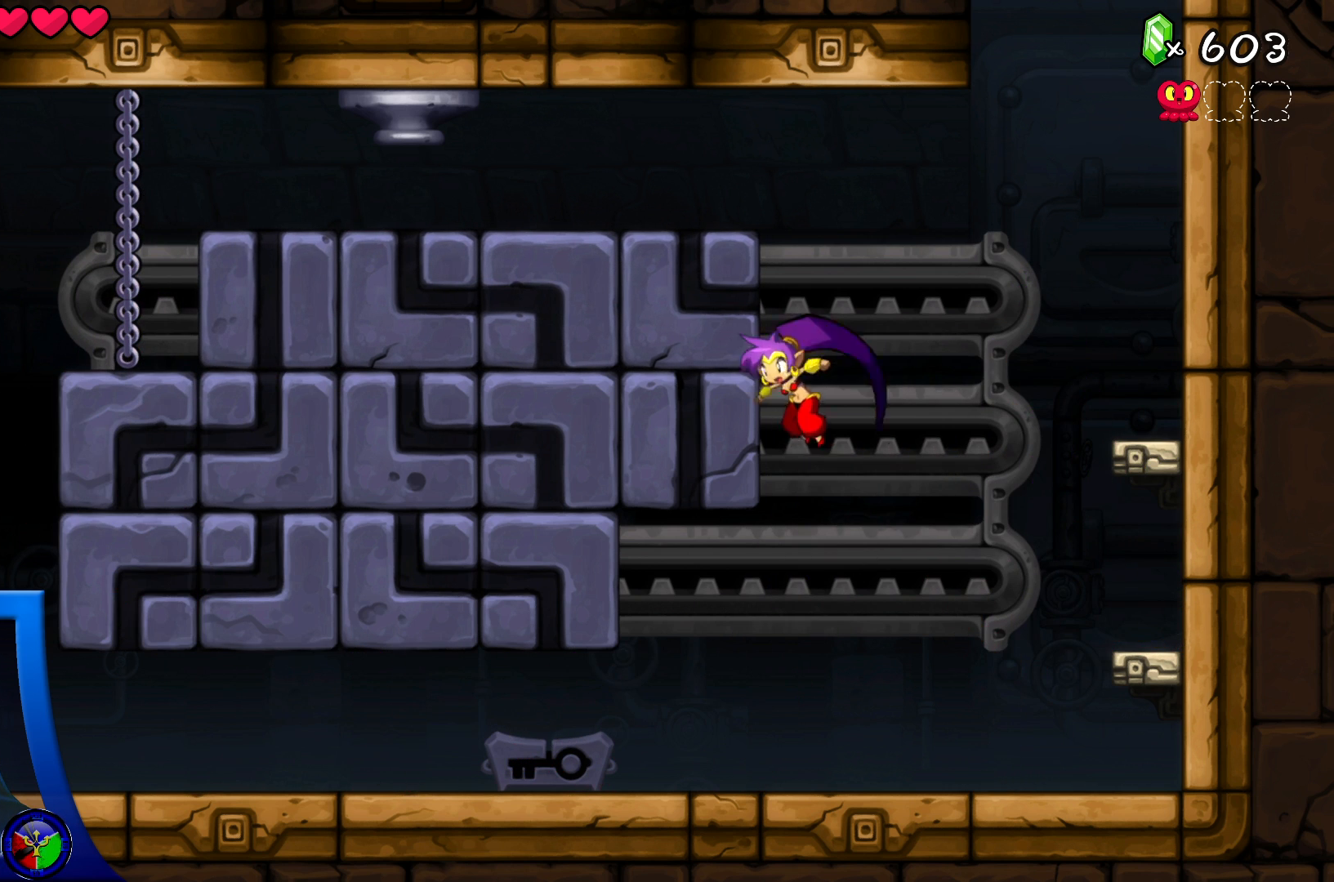
{"buttons": ["A"], "left_stick": "center", "right_stick": "center", "events": [[117, "X", "up"], [150, "A", "up"], [383, "A", "down"]]}
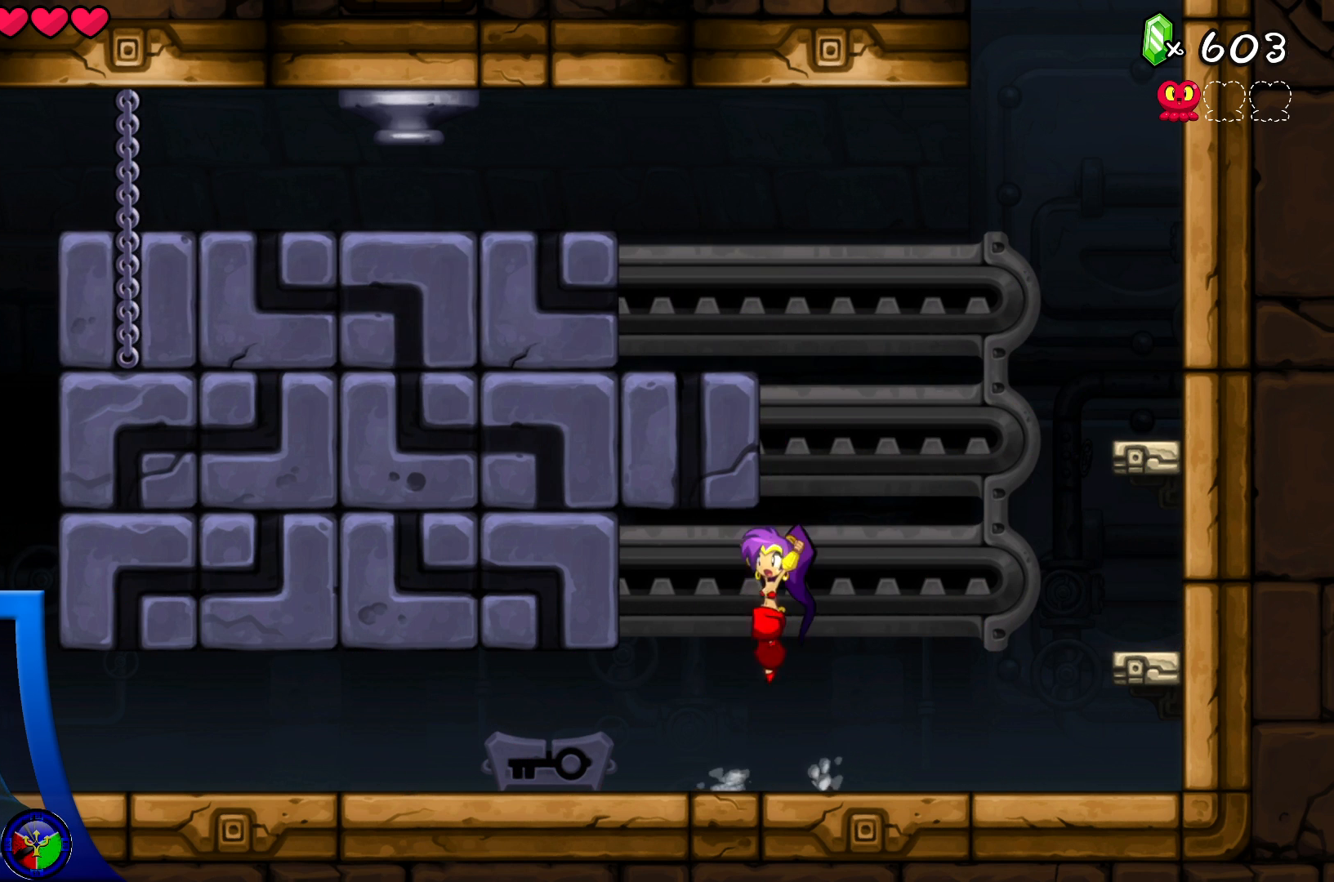
{"buttons": [], "left_stick": "center", "right_stick": "center", "events": [[233, "X", "down"], [433, "X", "up"], [467, "A", "up"]]}
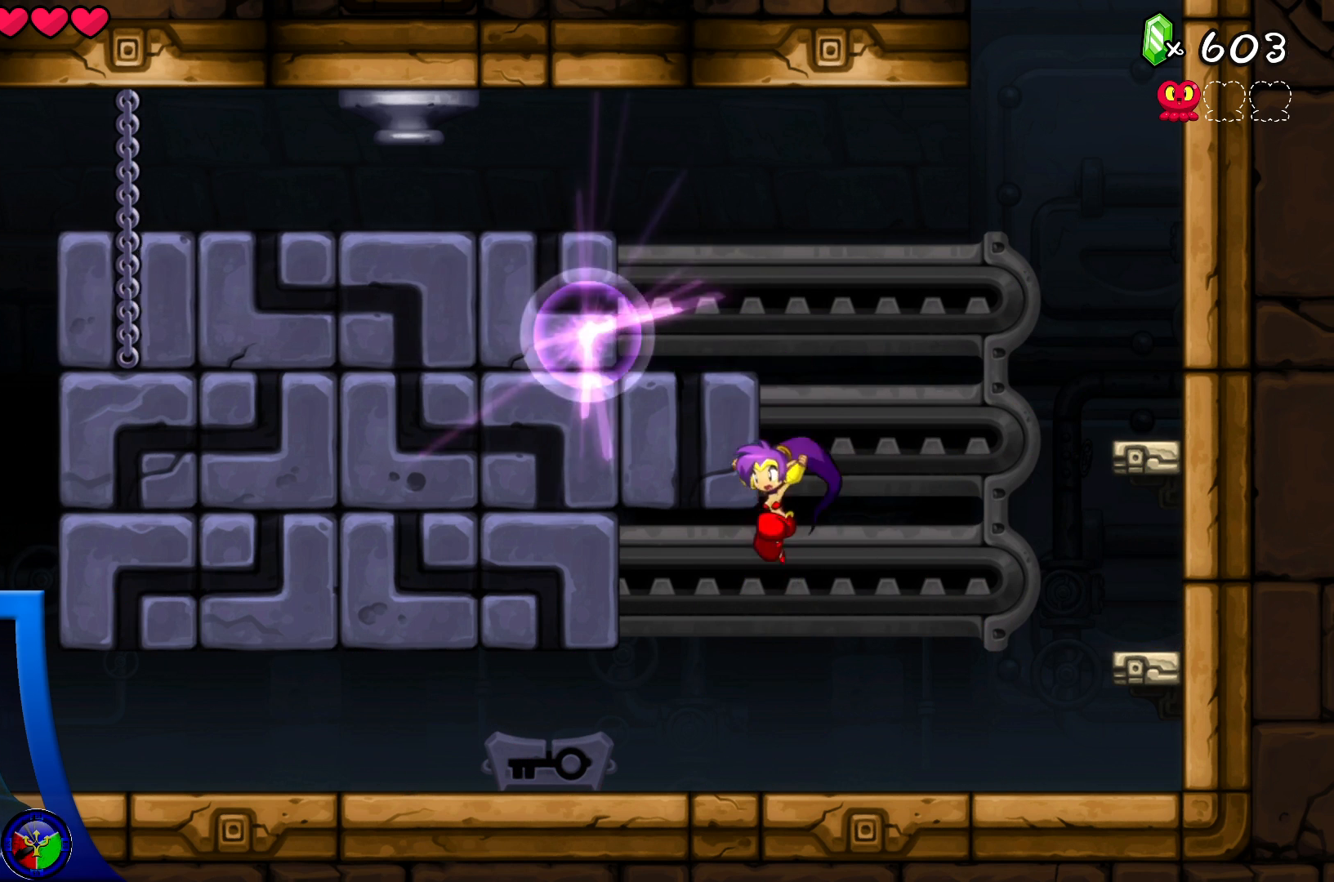
{"buttons": ["A"], "left_stick": "center", "right_stick": "center", "events": [[200, "A", "down"]]}
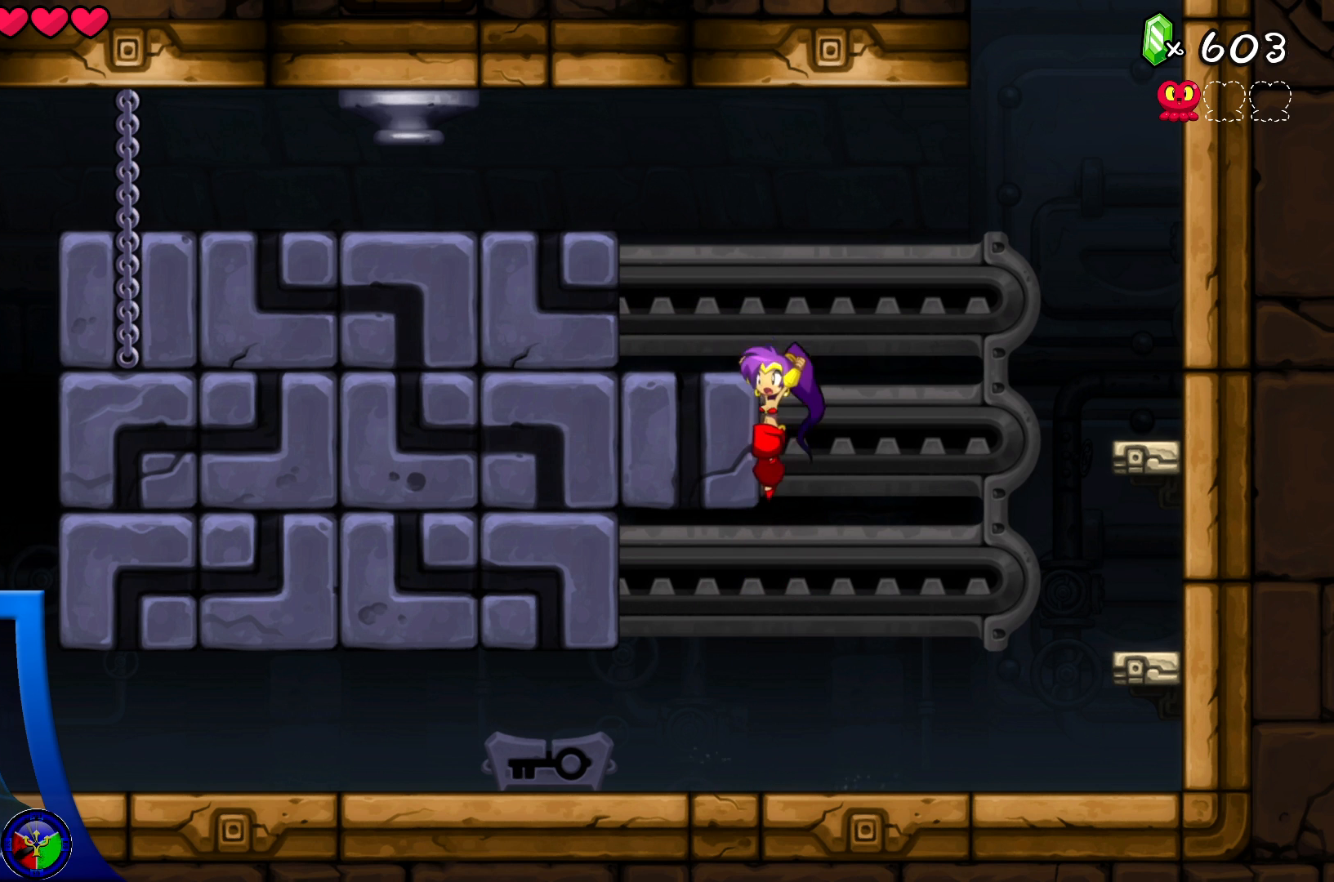
{"buttons": [], "left_stick": "center", "right_stick": "center", "events": [[17, "X", "down"], [200, "X", "up"], [217, "A", "up"]]}